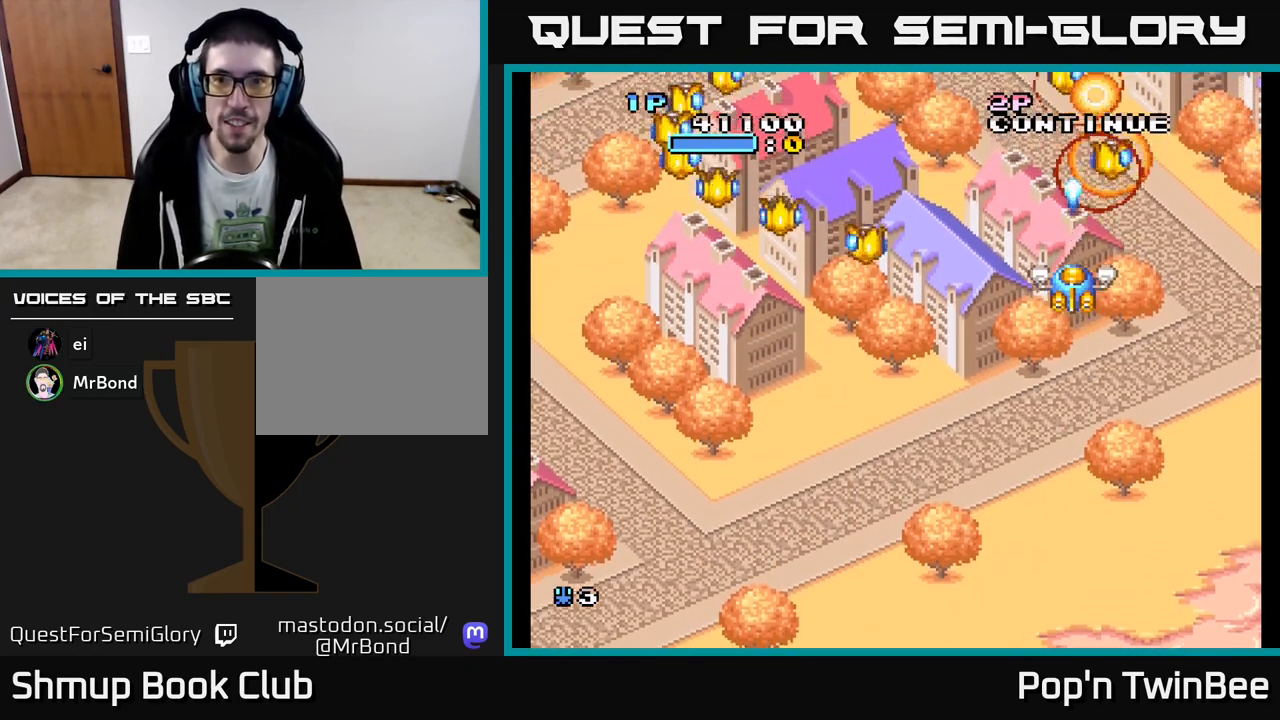
Gameplay with a controller (Xbox layout); each line is a JSON object with the inputs held at the frame after it. "events" lists button and stick changes between this image and that frame as [ms after this image, input, new state], when the widget could be followed in between. Not read: left_stick right_stick.
{"buttons": ["A", "DPAD_DOWN"], "events": [[50, "A", "down"], [117, "A", "up"], [117, "DPAD_DOWN", "down"], [167, "DPAD_RIGHT", "down"], [217, "A", "down"], [283, "DPAD_RIGHT", "up"], [300, "A", "up"], [383, "A", "down"]]}
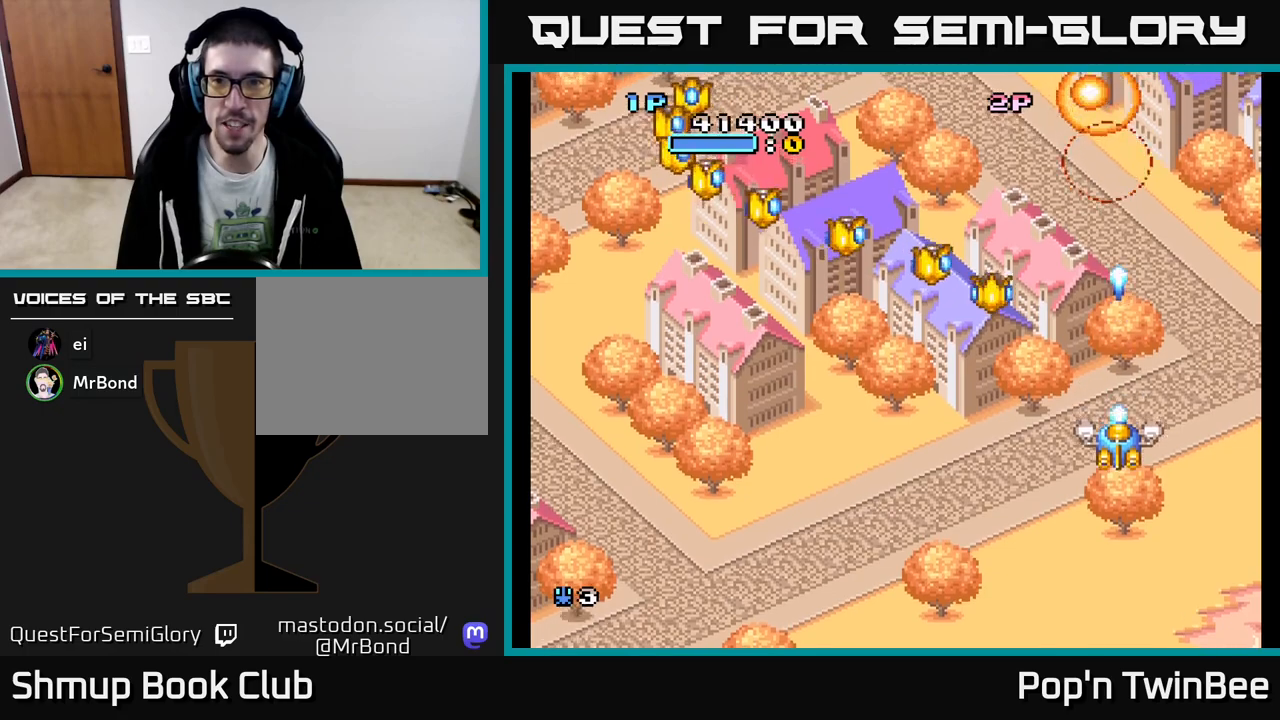
{"buttons": [], "events": [[17, "A", "up"], [33, "DPAD_DOWN", "up"], [100, "A", "down"], [183, "A", "up"], [183, "DPAD_LEFT", "down"], [333, "DPAD_DOWN", "down"], [367, "A", "down"], [367, "DPAD_LEFT", "up"], [433, "DPAD_DOWN", "up"], [450, "A", "up"]]}
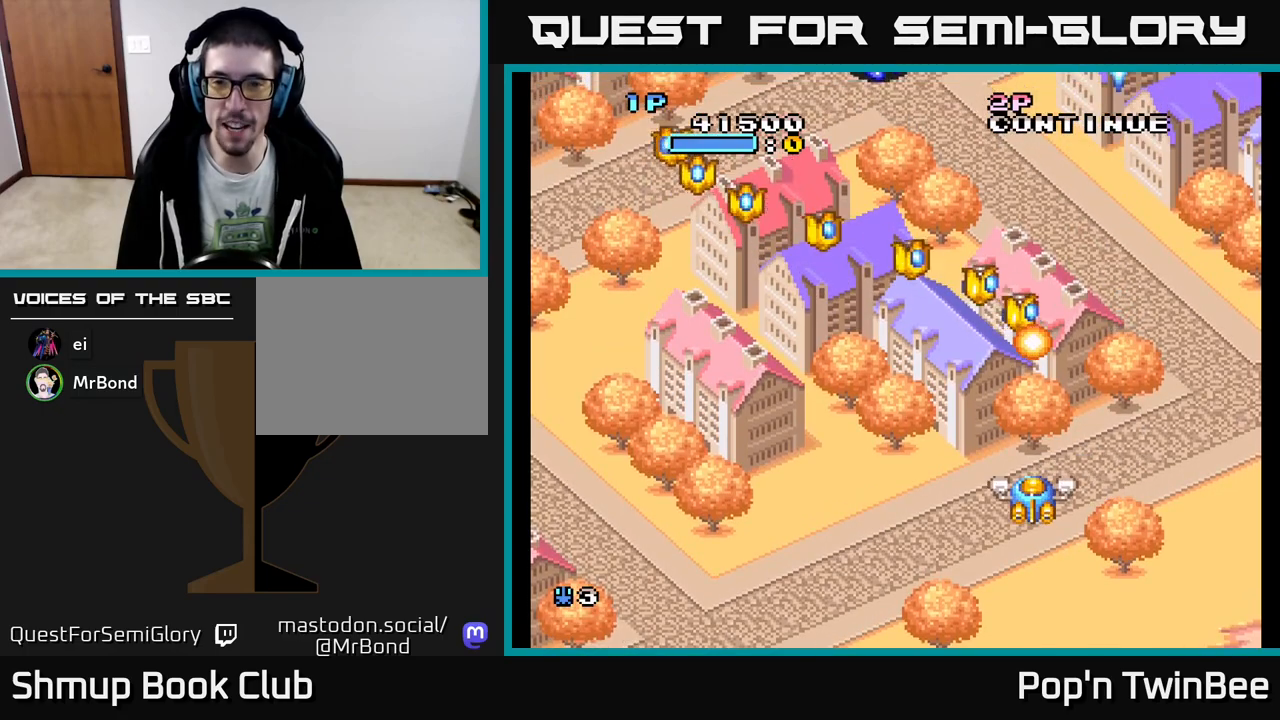
{"buttons": ["A"], "events": [[33, "A", "down"], [117, "A", "up"], [200, "A", "down"], [283, "A", "up"], [367, "A", "down"], [417, "A", "up"], [500, "A", "down"]]}
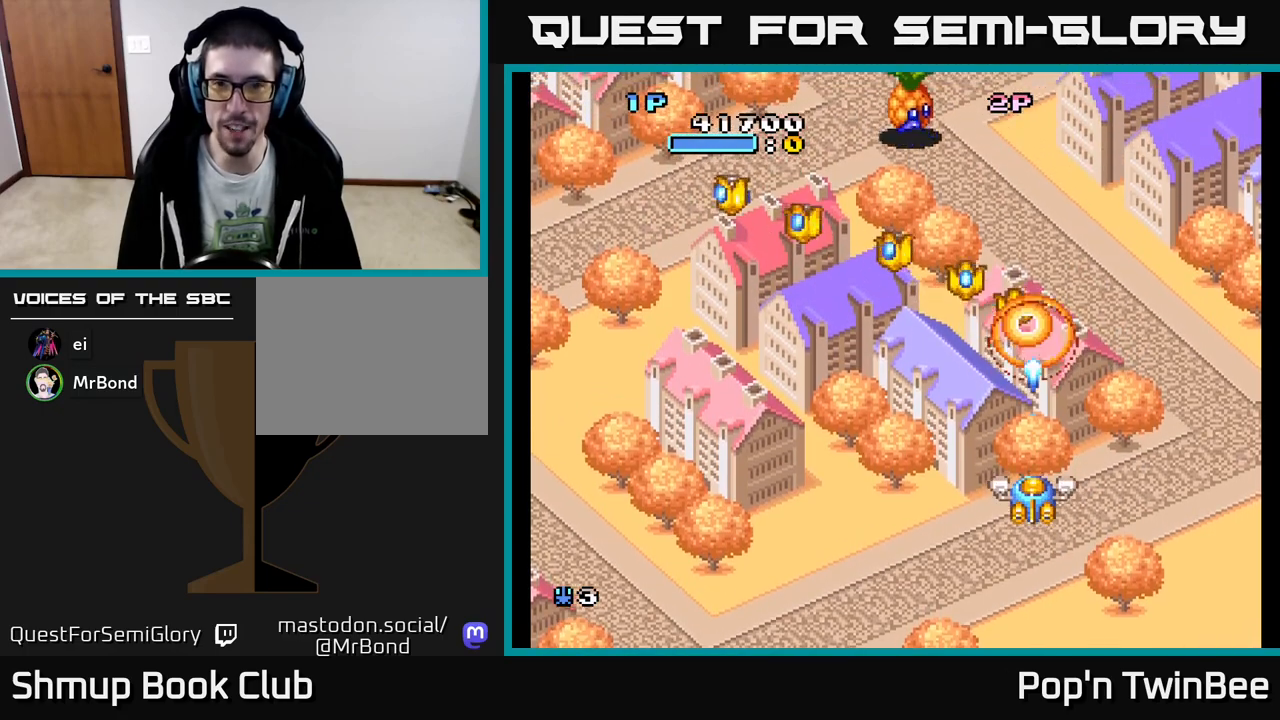
{"buttons": ["A"], "events": [[100, "A", "up"], [167, "A", "down"], [217, "A", "up"], [317, "A", "down"], [383, "A", "up"], [483, "A", "down"]]}
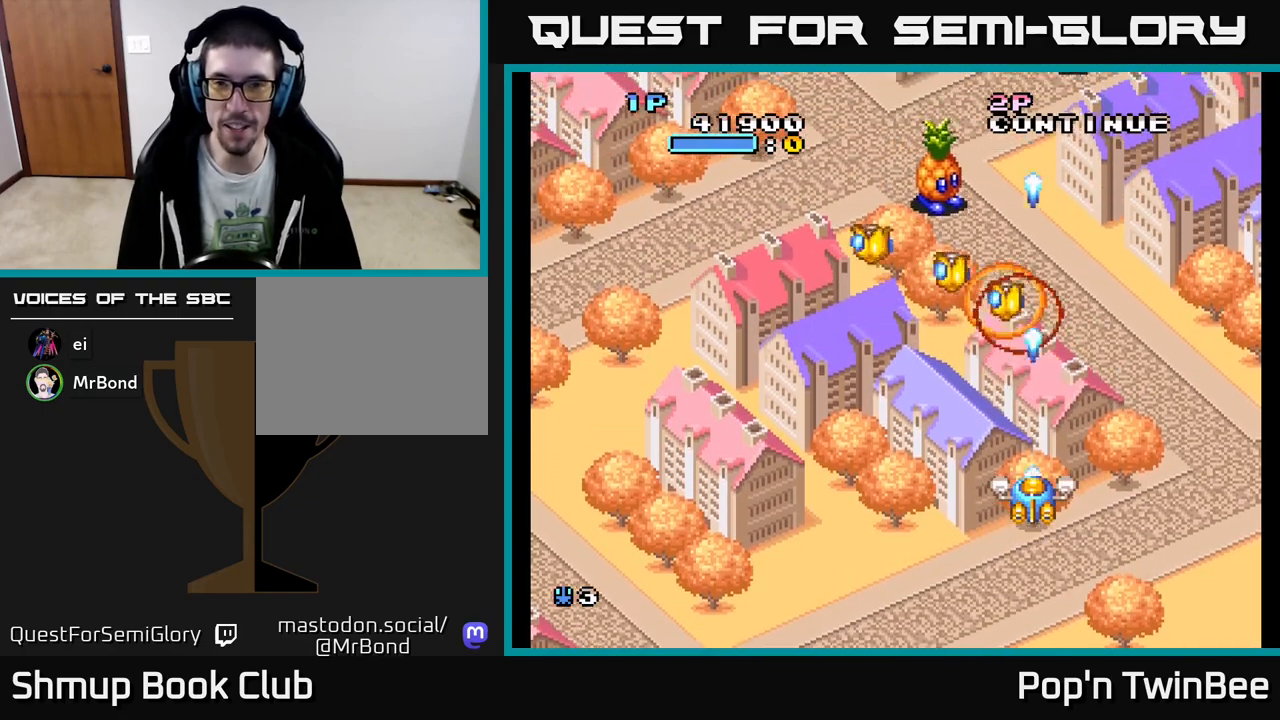
{"buttons": ["A"], "events": [[50, "A", "up"], [133, "A", "down"], [217, "A", "up"], [317, "A", "down"], [383, "A", "up"], [483, "A", "down"]]}
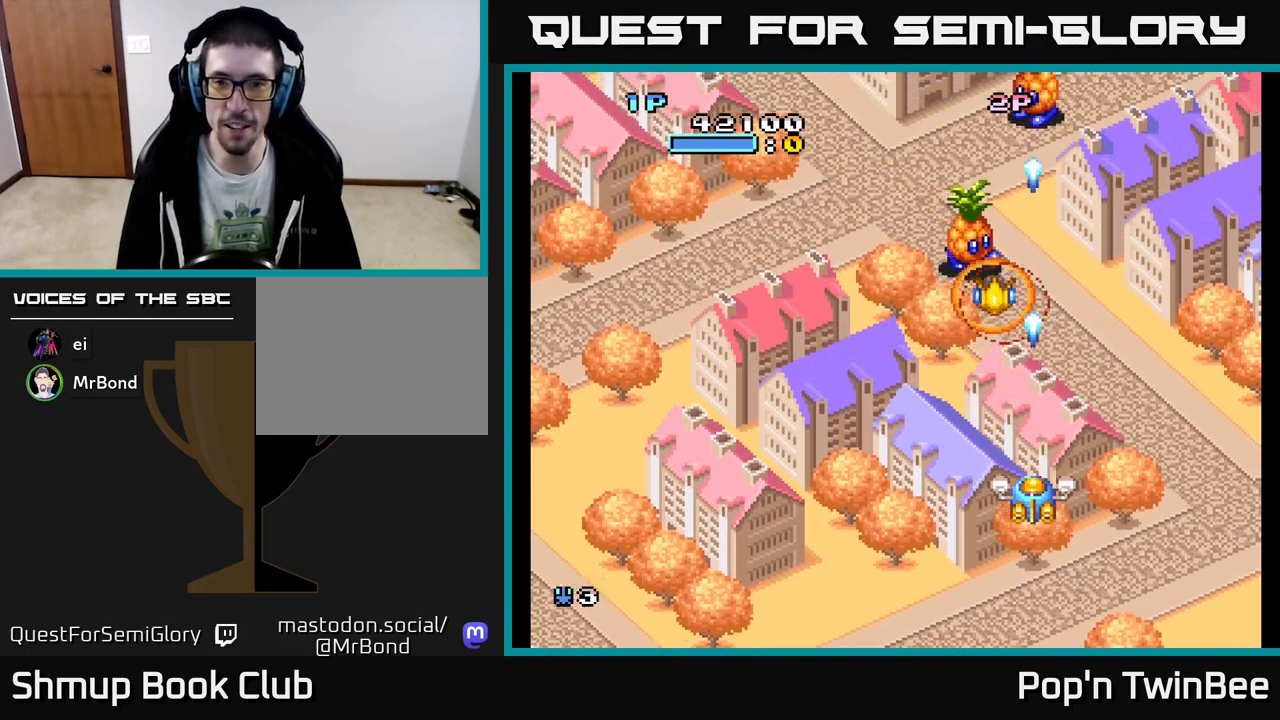
{"buttons": [], "events": [[83, "A", "up"], [117, "DPAD_UP", "down"], [167, "A", "down"], [250, "A", "up"], [267, "DPAD_LEFT", "down"], [300, "DPAD_UP", "up"], [383, "A", "down"], [383, "DPAD_LEFT", "up"], [467, "A", "up"]]}
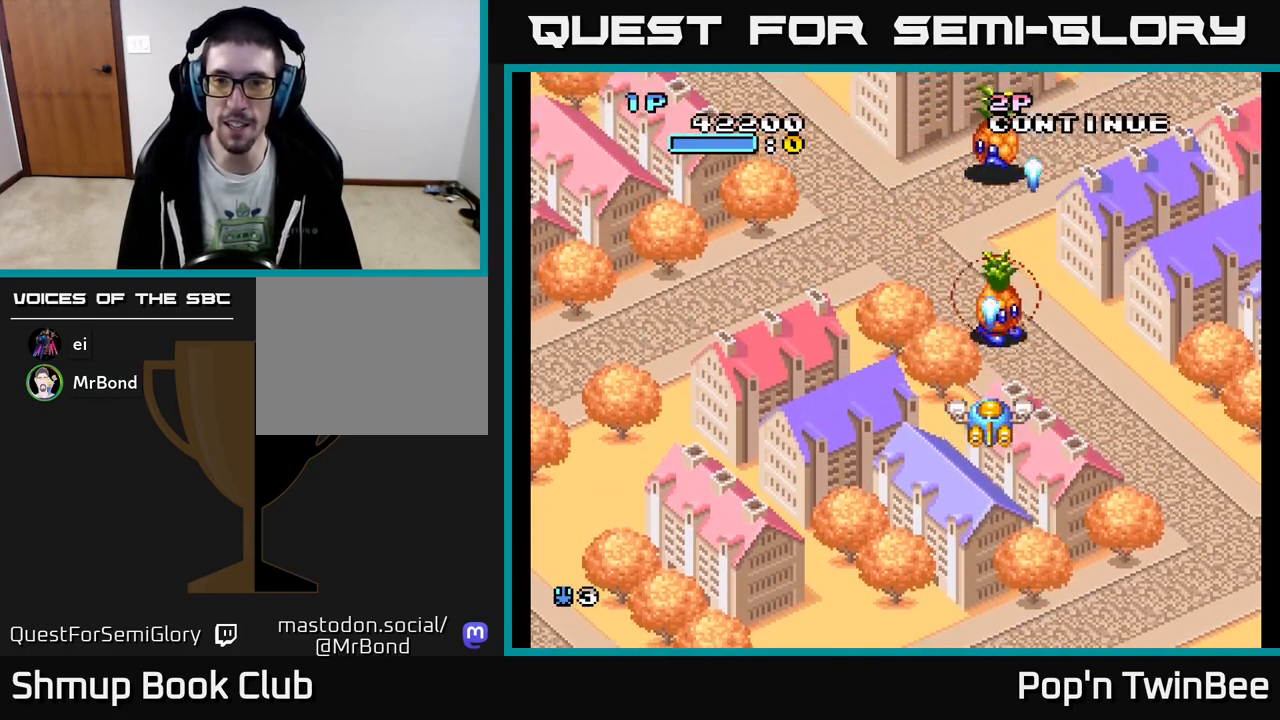
{"buttons": ["DPAD_LEFT"], "events": [[67, "DPAD_DOWN", "down"], [67, "X", "down"], [83, "DPAD_RIGHT", "down"], [117, "A", "down"], [183, "X", "up"], [233, "DPAD_RIGHT", "up"], [283, "DPAD_DOWN", "up"], [300, "A", "up"], [467, "DPAD_LEFT", "down"]]}
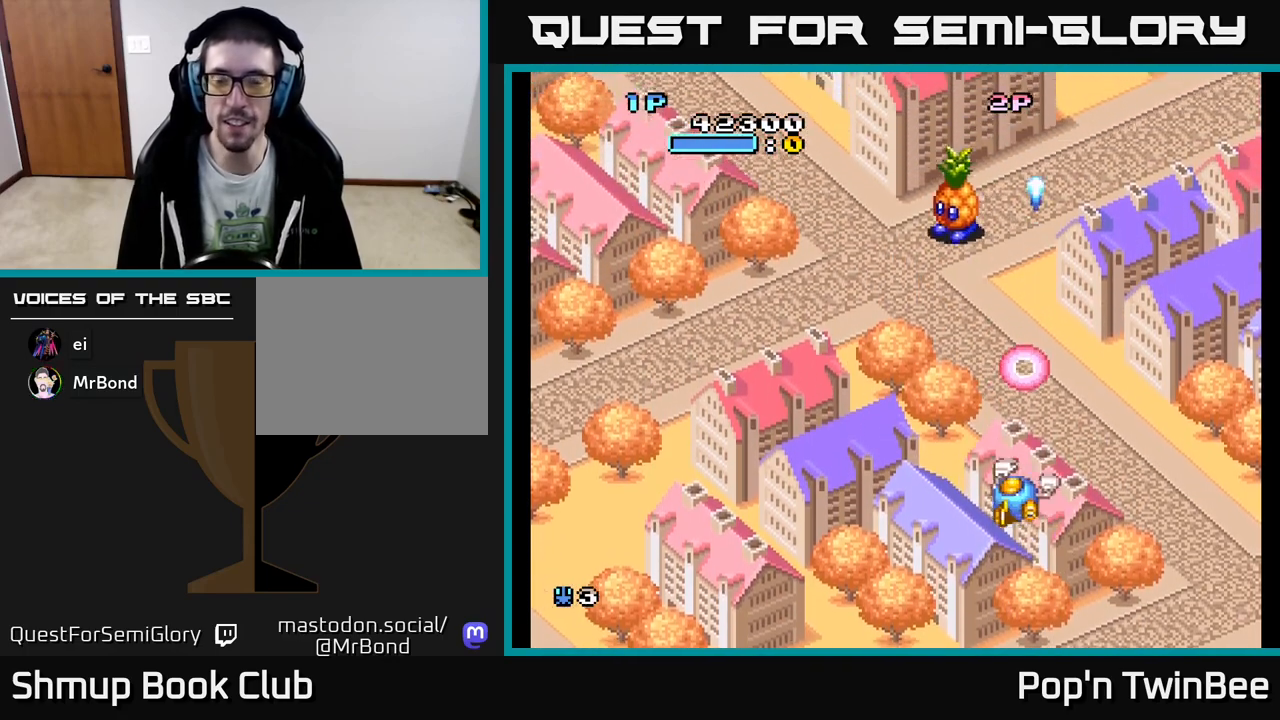
{"buttons": ["A"], "events": [[83, "A", "down"], [117, "DPAD_UP", "down"], [200, "A", "up"], [250, "X", "down"], [300, "DPAD_LEFT", "up"], [300, "DPAD_UP", "up"], [333, "X", "up"], [467, "A", "down"]]}
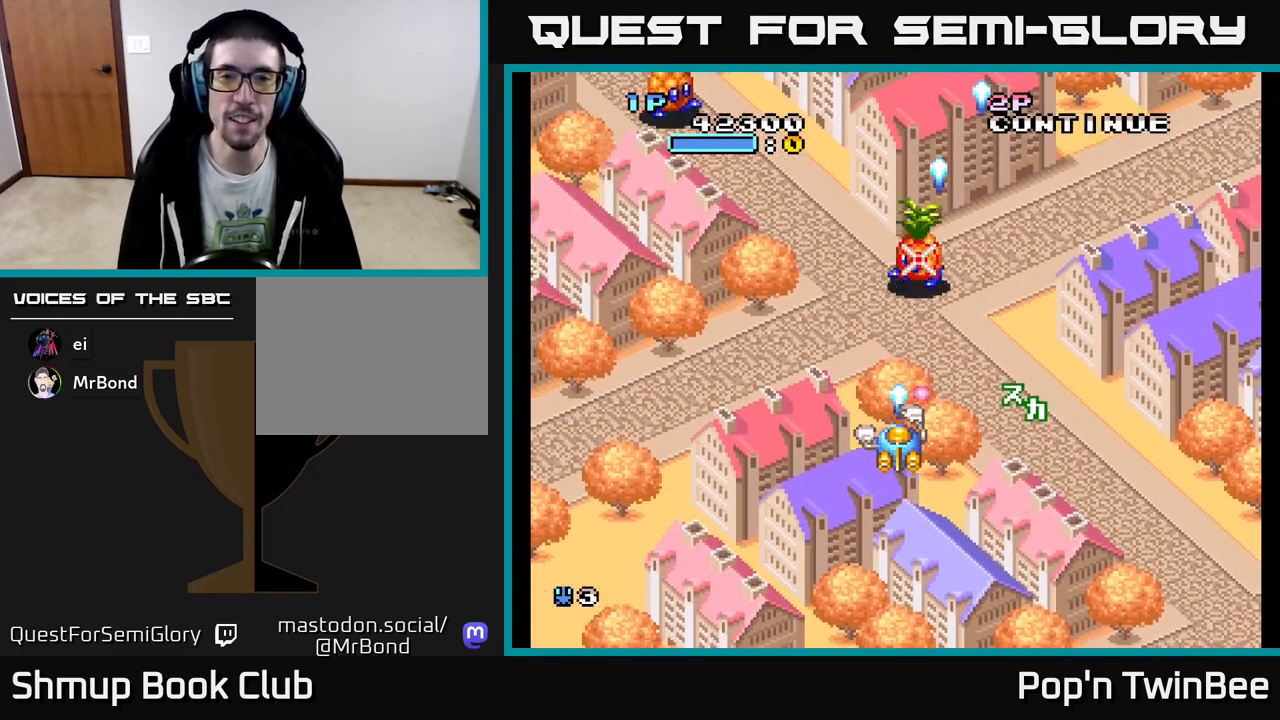
{"buttons": ["A", "DPAD_UP", "DPAD_LEFT"], "events": [[83, "A", "up"], [83, "DPAD_LEFT", "down"], [233, "A", "down"], [317, "A", "up"], [317, "DPAD_UP", "down"], [467, "A", "down"]]}
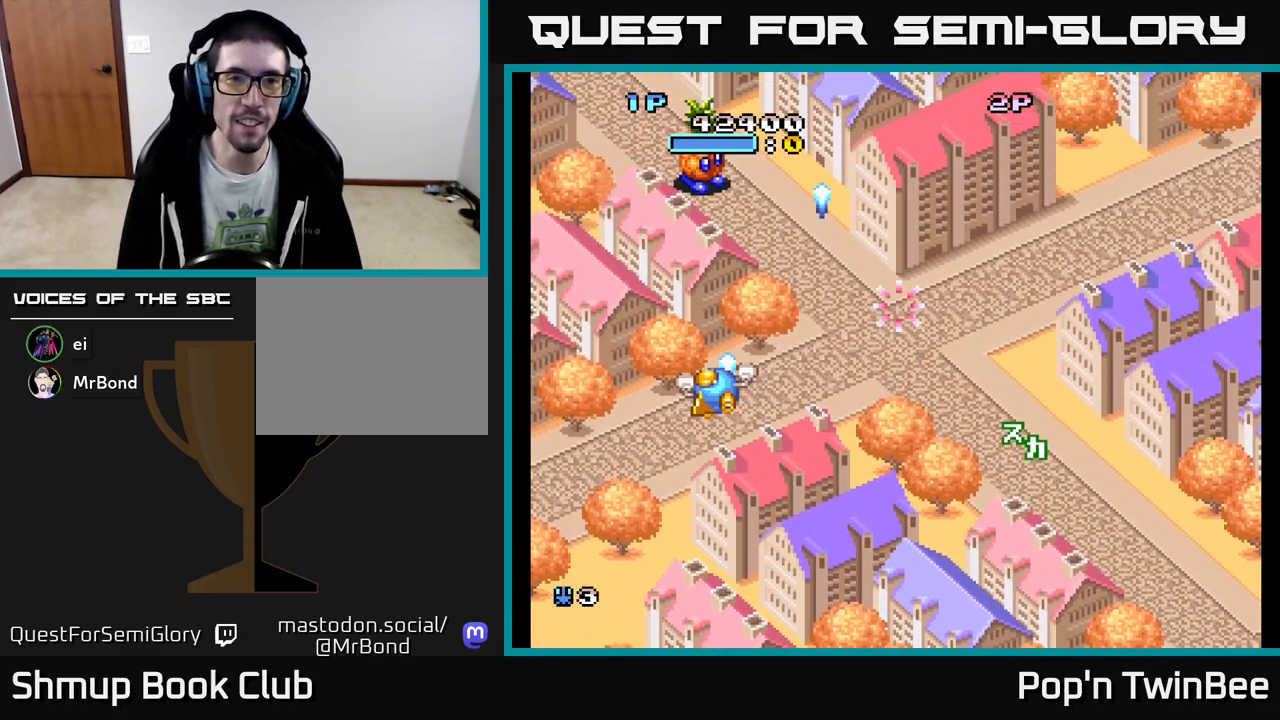
{"buttons": ["DPAD_DOWN", "DPAD_RIGHT"], "events": [[33, "X", "down"], [117, "DPAD_LEFT", "up"], [133, "DPAD_UP", "up"], [150, "A", "up"], [150, "DPAD_RIGHT", "down"], [150, "X", "up"], [267, "DPAD_DOWN", "down"], [317, "A", "down"], [400, "A", "up"]]}
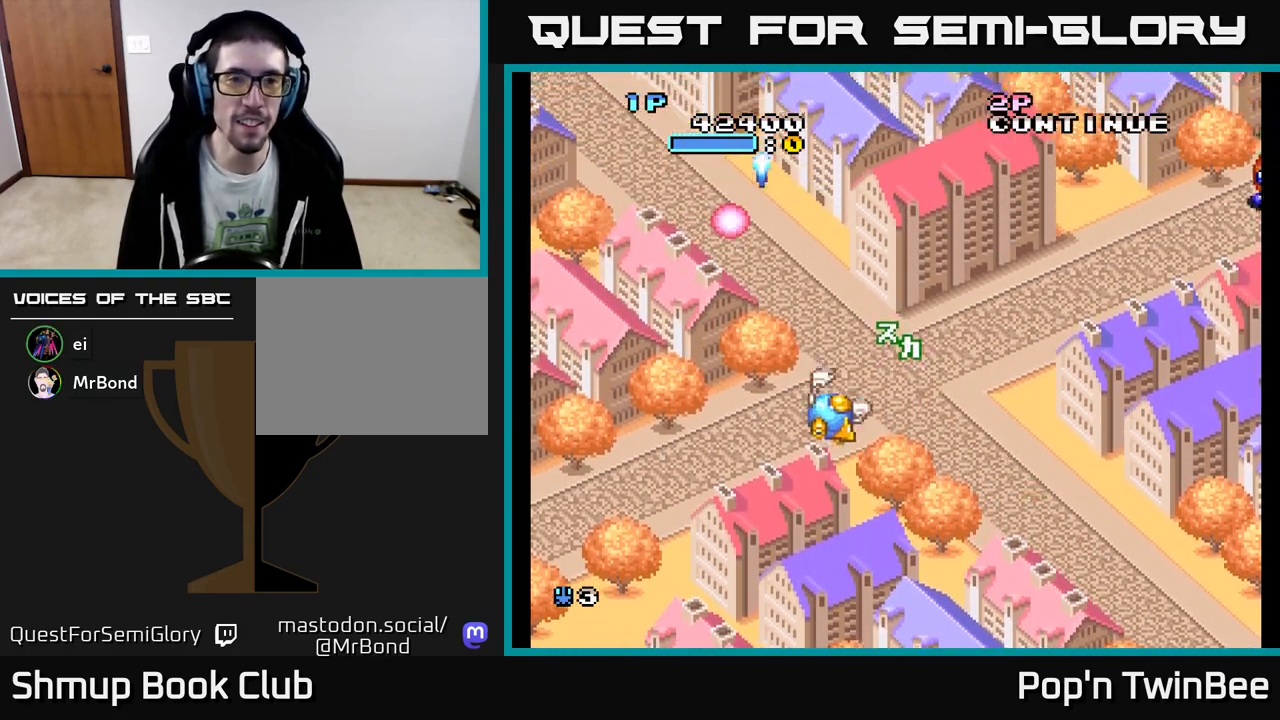
{"buttons": ["A", "DPAD_RIGHT"], "events": [[17, "A", "down"], [33, "DPAD_DOWN", "up"], [150, "A", "up"], [300, "A", "down"], [400, "A", "up"], [500, "A", "down"]]}
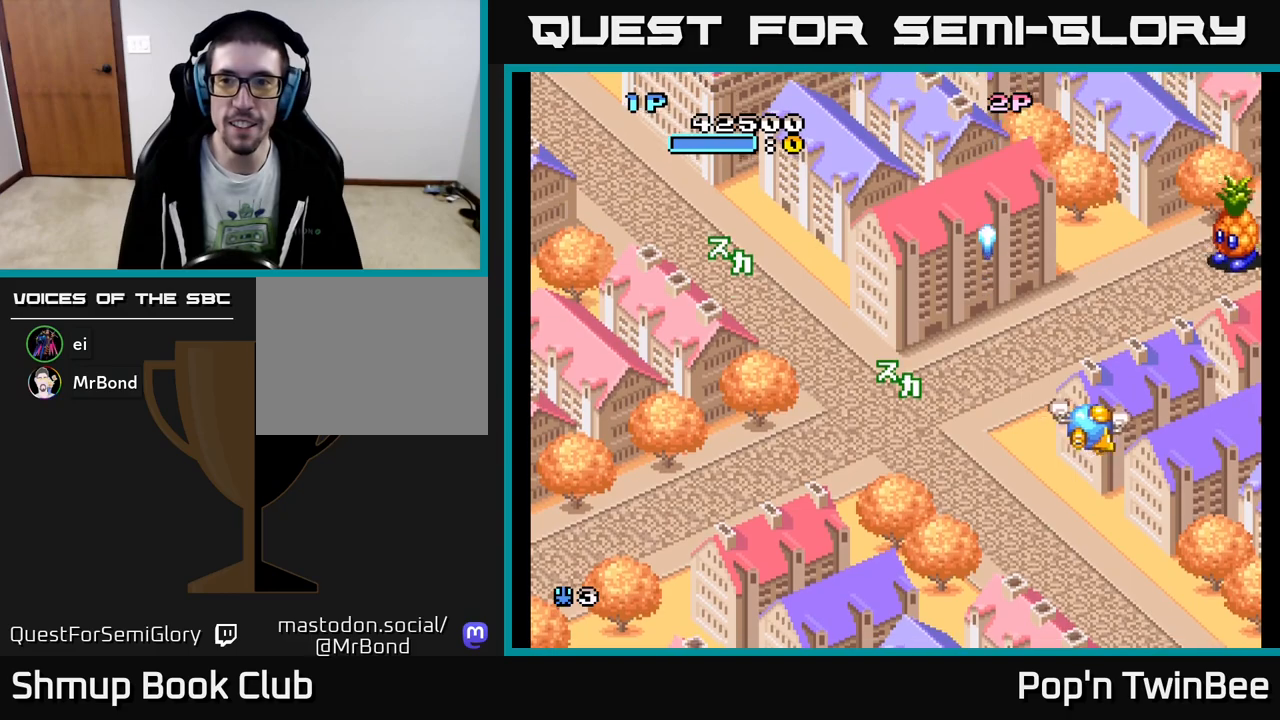
{"buttons": ["DPAD_LEFT"], "events": [[100, "A", "up"], [217, "A", "down"], [267, "X", "down"], [317, "A", "up"], [333, "DPAD_RIGHT", "up"], [367, "DPAD_LEFT", "down"], [367, "X", "up"]]}
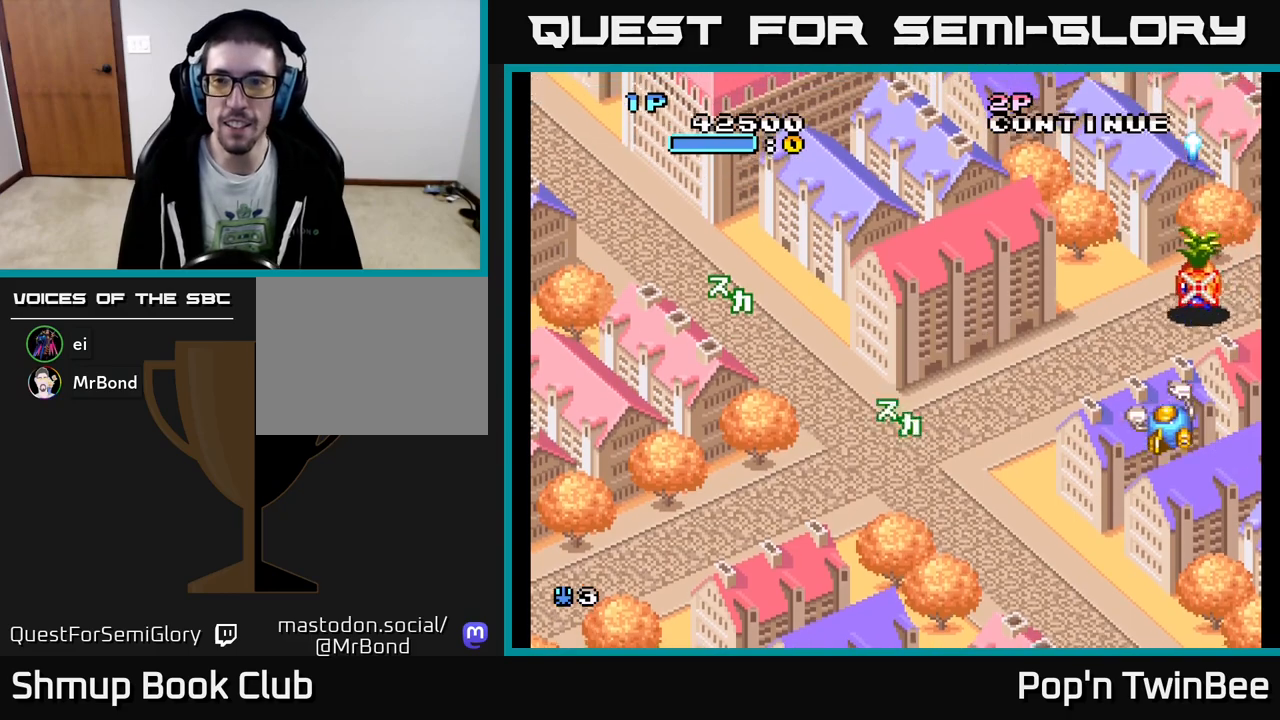
{"buttons": ["A", "DPAD_LEFT"], "events": [[17, "A", "down"], [83, "A", "up"], [217, "A", "down"], [317, "A", "up"], [467, "A", "down"]]}
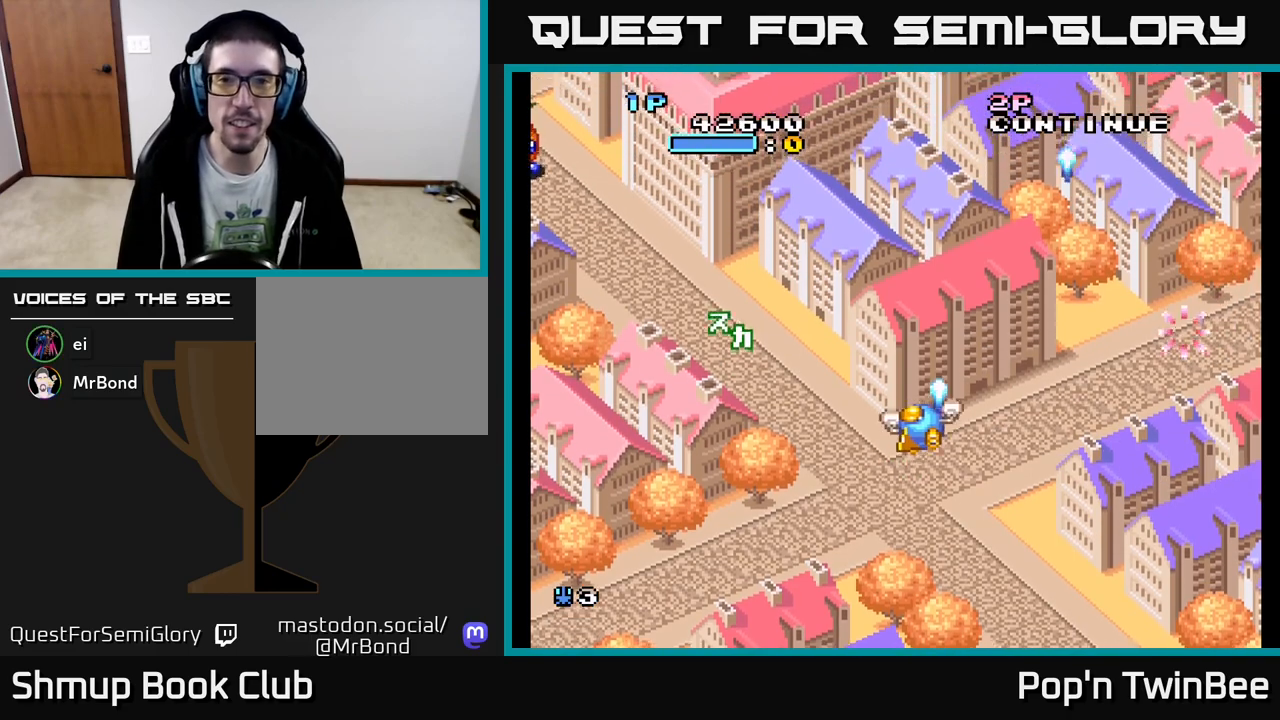
{"buttons": ["DPAD_LEFT"], "events": [[83, "A", "up"], [300, "A", "down"], [383, "A", "up"]]}
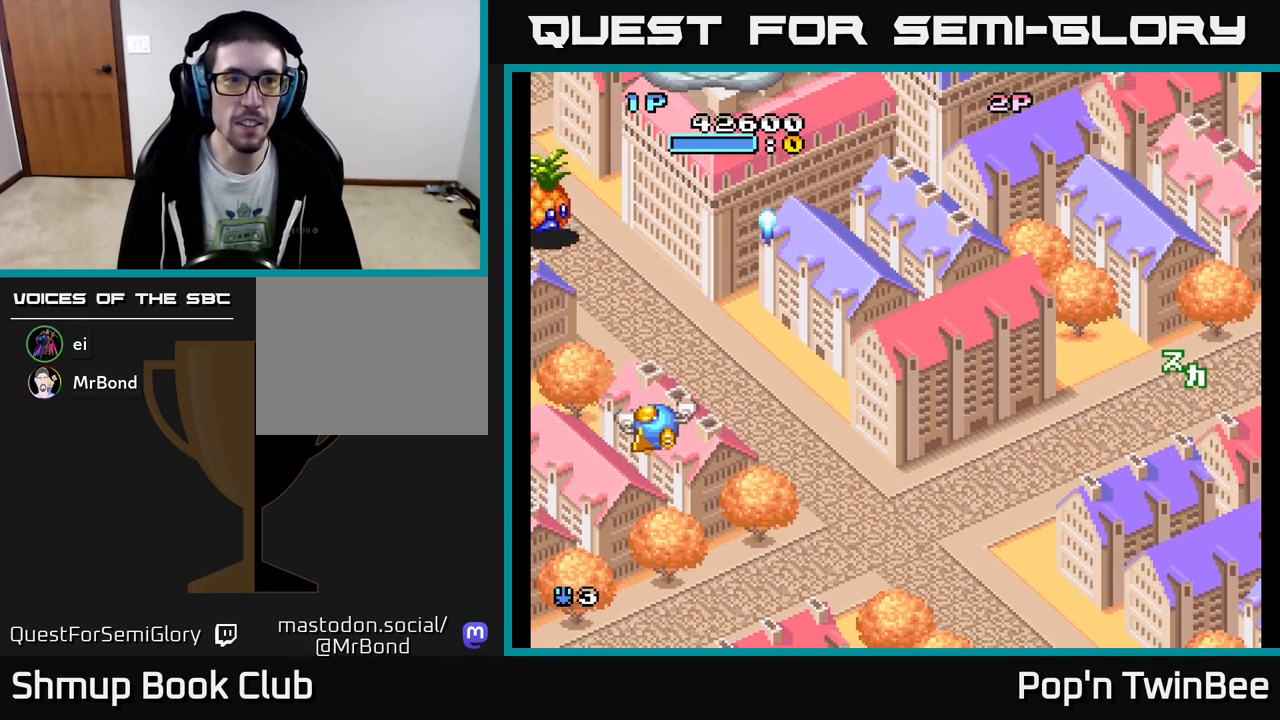
{"buttons": ["DPAD_DOWN", "DPAD_RIGHT"], "events": [[217, "X", "down"], [283, "DPAD_LEFT", "up"], [300, "X", "up"], [317, "DPAD_RIGHT", "down"], [400, "A", "down"], [450, "DPAD_DOWN", "down"], [467, "A", "up"]]}
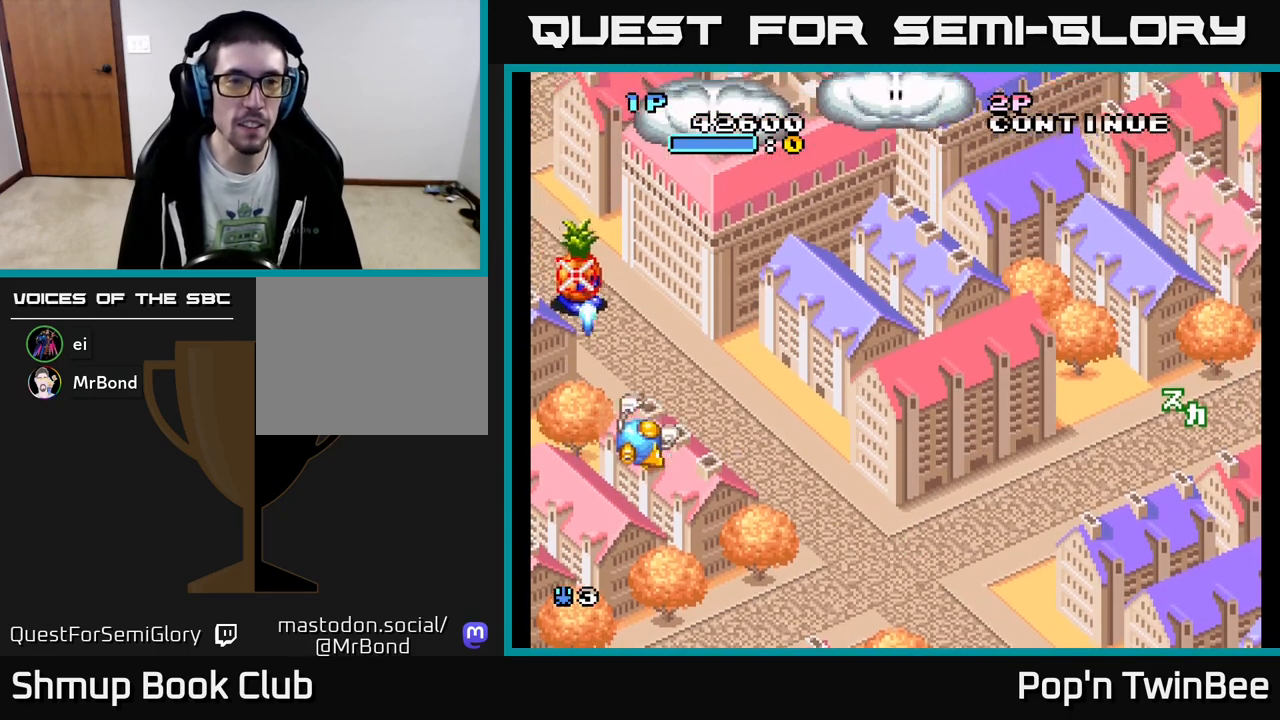
{"buttons": ["DPAD_UP", "DPAD_LEFT"], "events": [[33, "DPAD_DOWN", "up"], [83, "A", "down"], [150, "DPAD_UP", "down"], [183, "A", "up"], [183, "DPAD_RIGHT", "up"], [500, "DPAD_LEFT", "down"]]}
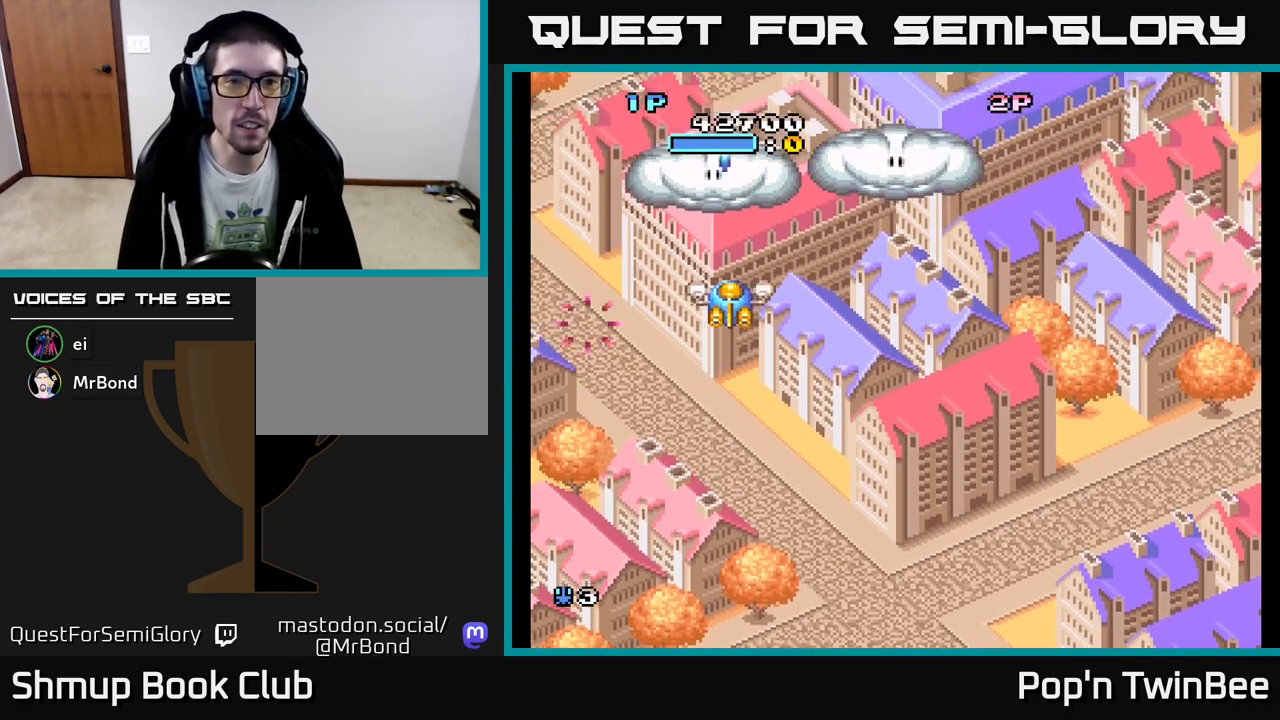
{"buttons": ["DPAD_DOWN", "DPAD_RIGHT"], "events": [[117, "DPAD_LEFT", "up"], [133, "DPAD_UP", "up"], [150, "DPAD_RIGHT", "down"], [383, "DPAD_DOWN", "down"]]}
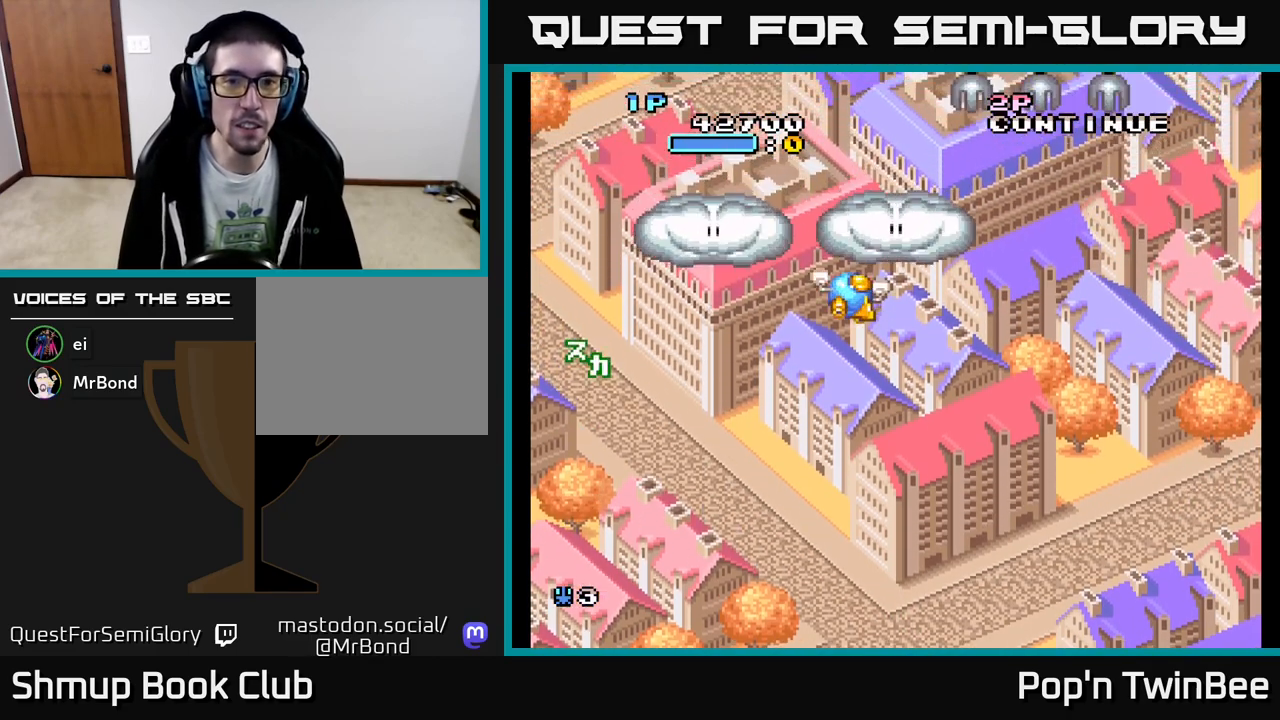
{"buttons": ["DPAD_DOWN"], "events": [[100, "DPAD_DOWN", "up"], [133, "A", "down"], [150, "DPAD_RIGHT", "up"], [150, "DPAD_UP", "down"], [200, "A", "up"], [250, "DPAD_LEFT", "down"], [350, "DPAD_UP", "up"], [400, "DPAD_DOWN", "down"], [467, "DPAD_LEFT", "up"]]}
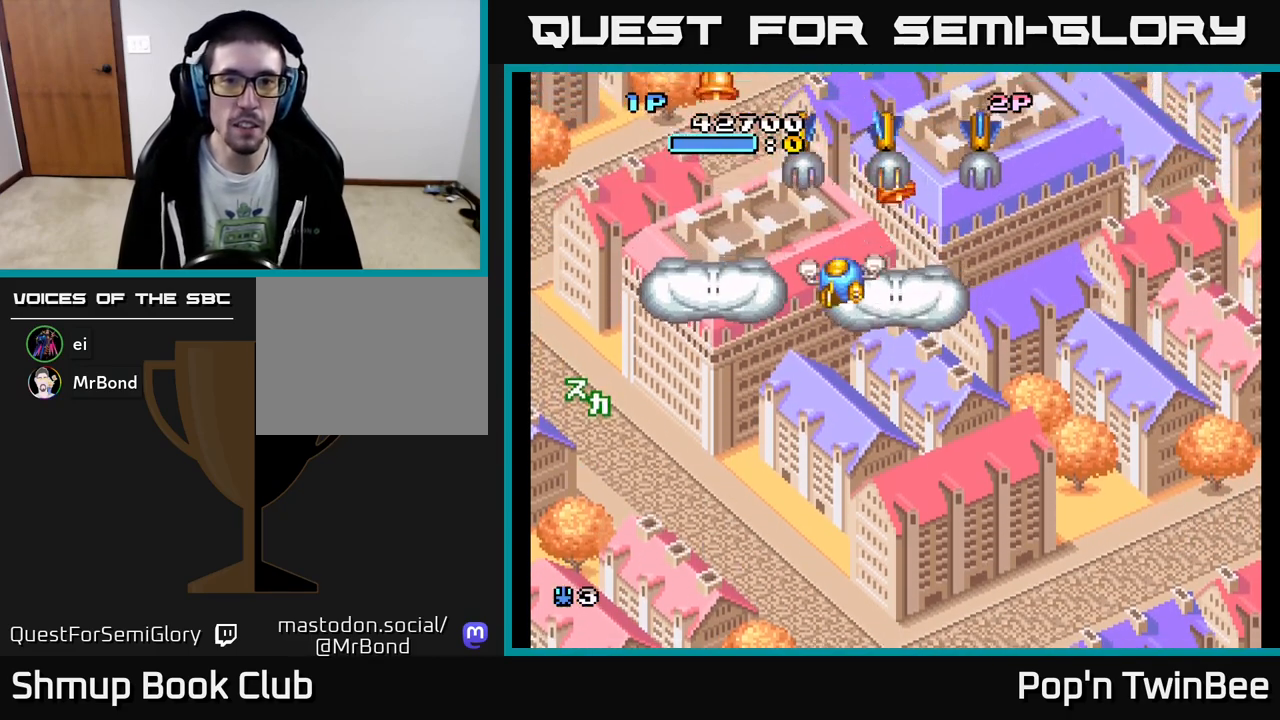
{"buttons": ["DPAD_DOWN"], "events": [[100, "DPAD_LEFT", "down"], [183, "DPAD_DOWN", "up"], [333, "DPAD_DOWN", "down"], [350, "DPAD_LEFT", "up"], [383, "DPAD_RIGHT", "down"], [483, "DPAD_RIGHT", "up"]]}
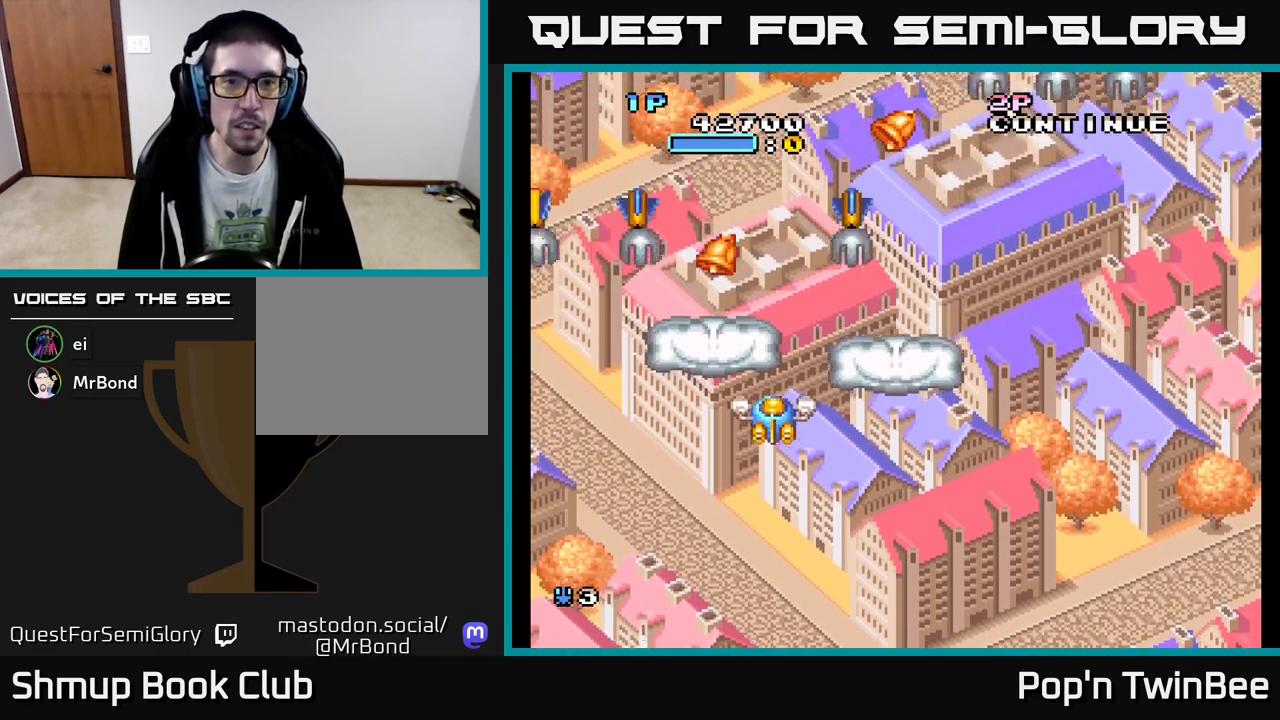
{"buttons": ["DPAD_DOWN", "DPAD_RIGHT"], "events": [[33, "DPAD_DOWN", "up"], [33, "DPAD_LEFT", "down"], [117, "DPAD_UP", "down"], [217, "DPAD_LEFT", "up"], [283, "DPAD_RIGHT", "down"], [283, "DPAD_UP", "up"], [333, "DPAD_DOWN", "down"]]}
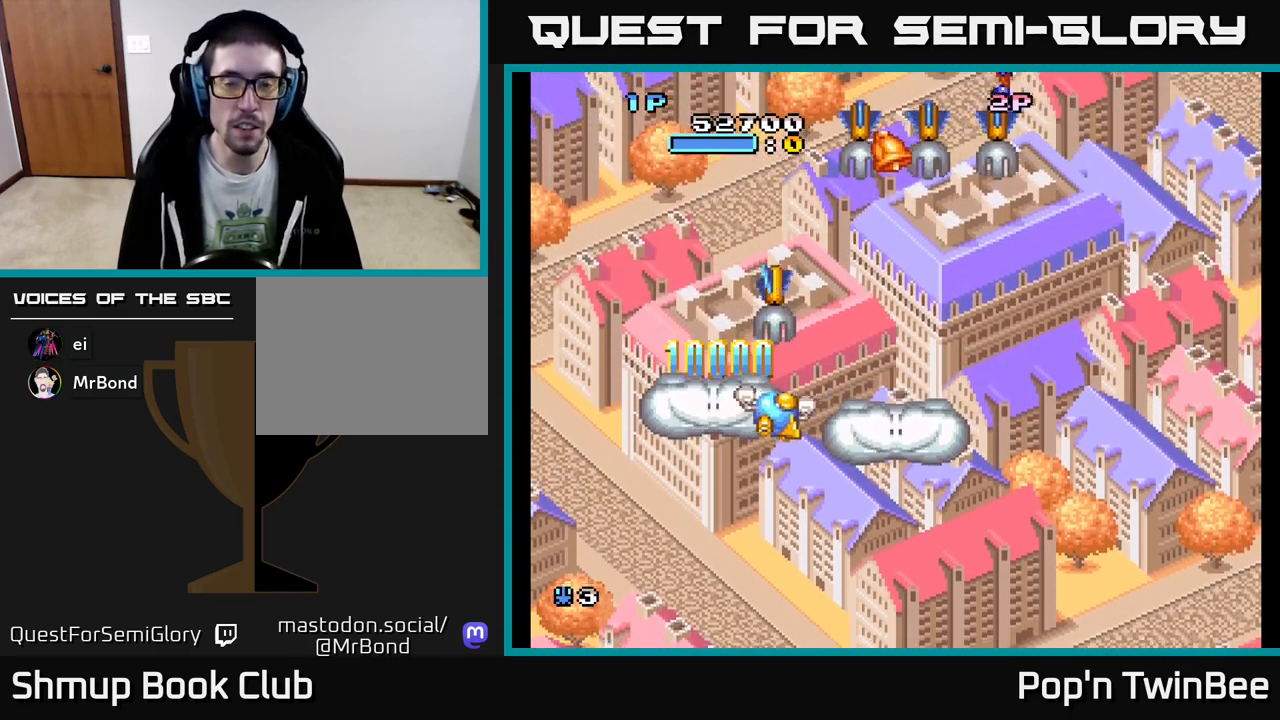
{"buttons": ["DPAD_DOWN", "DPAD_RIGHT"], "events": [[67, "DPAD_DOWN", "up"], [183, "DPAD_UP", "down"], [217, "A", "down"], [233, "DPAD_RIGHT", "up"], [317, "A", "up"], [333, "DPAD_UP", "up"], [367, "A", "down"], [367, "DPAD_DOWN", "down"], [383, "DPAD_RIGHT", "down"], [450, "A", "up"]]}
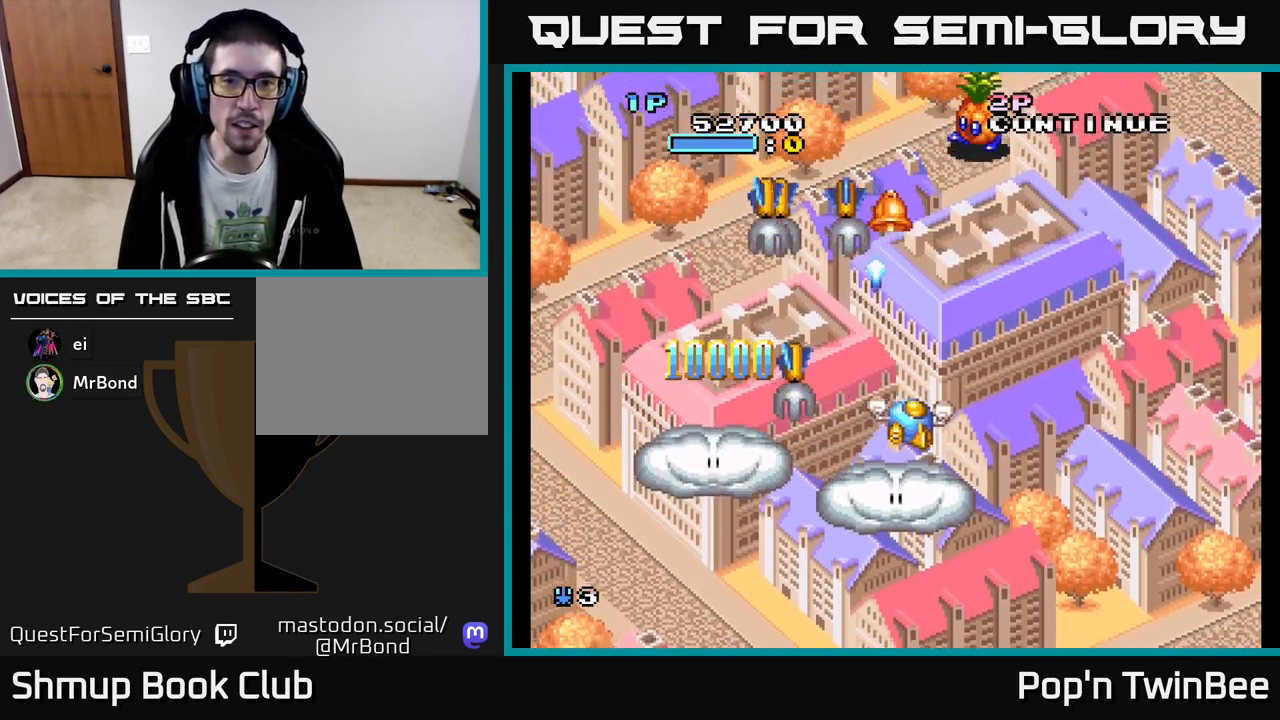
{"buttons": ["DPAD_DOWN", "DPAD_LEFT"], "events": [[100, "DPAD_RIGHT", "up"], [300, "DPAD_LEFT", "down"]]}
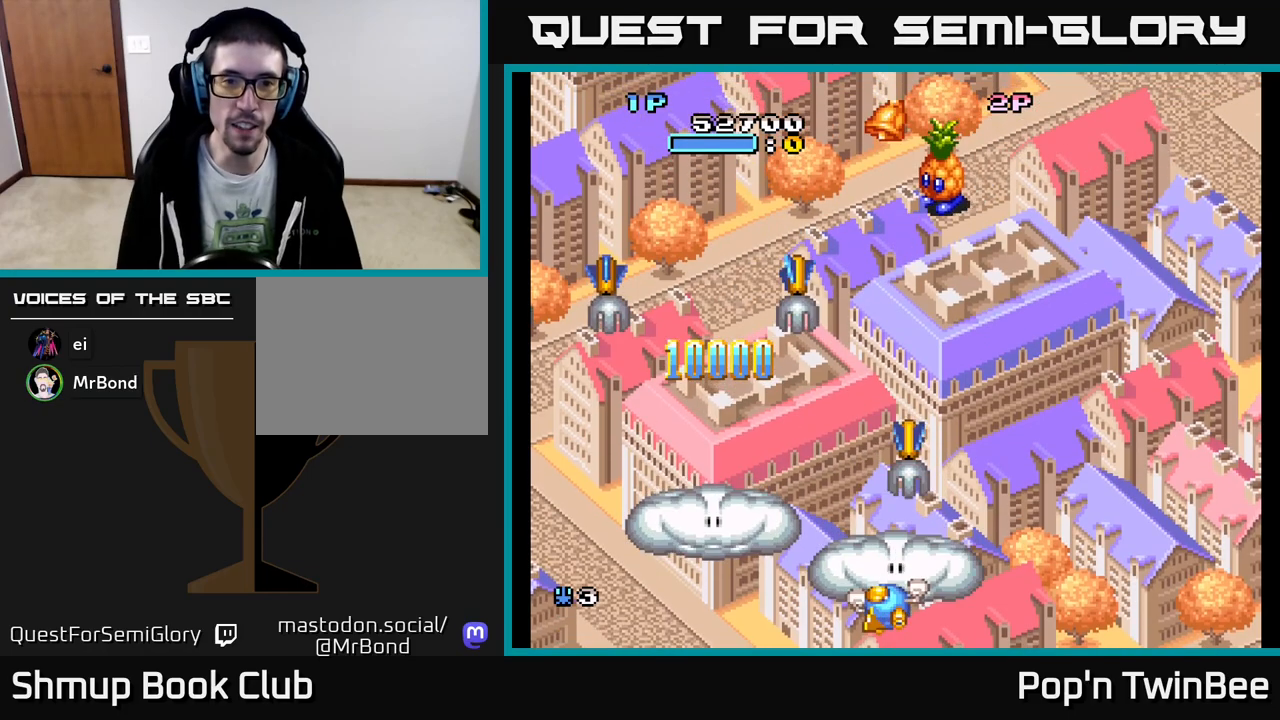
{"buttons": [], "events": [[17, "A", "down"], [50, "DPAD_DOWN", "up"], [67, "DPAD_LEFT", "up"], [100, "A", "up"], [183, "A", "down"], [217, "DPAD_RIGHT", "down"], [267, "A", "up"], [267, "DPAD_RIGHT", "up"]]}
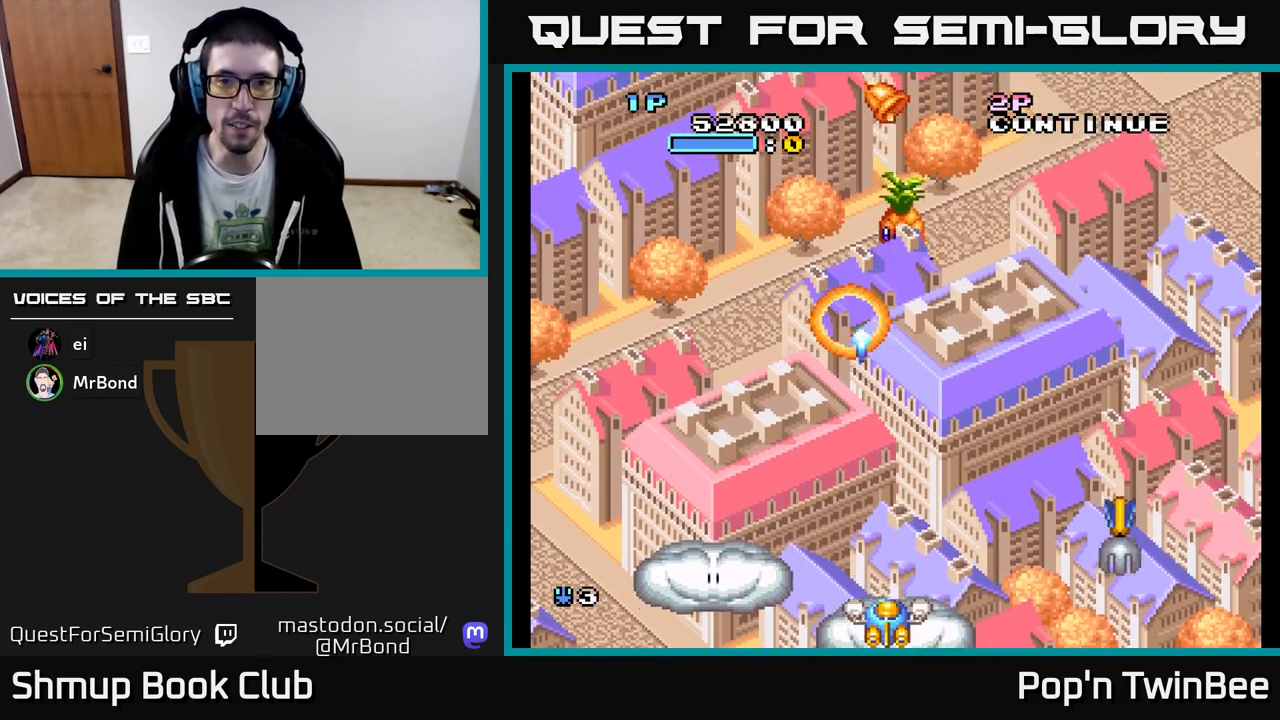
{"buttons": [], "events": []}
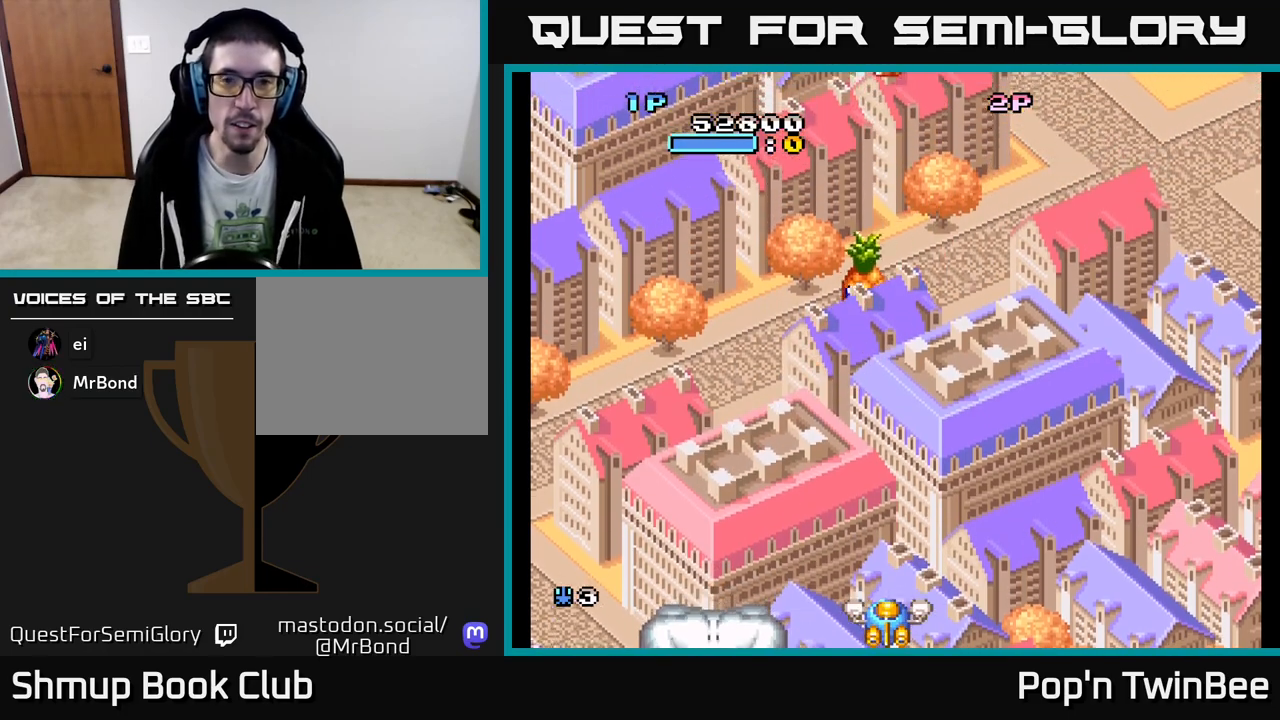
{"buttons": [], "events": []}
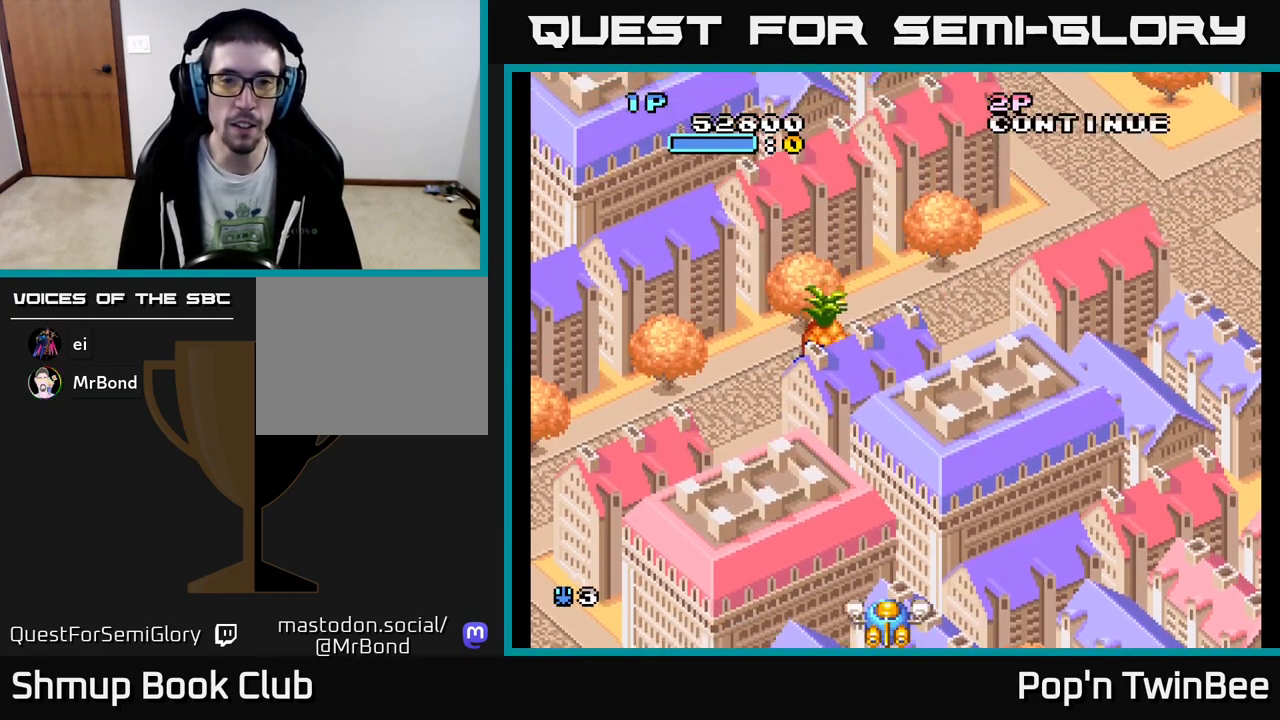
{"buttons": ["DPAD_UP", "DPAD_LEFT"], "events": [[300, "DPAD_LEFT", "down"], [433, "DPAD_UP", "down"]]}
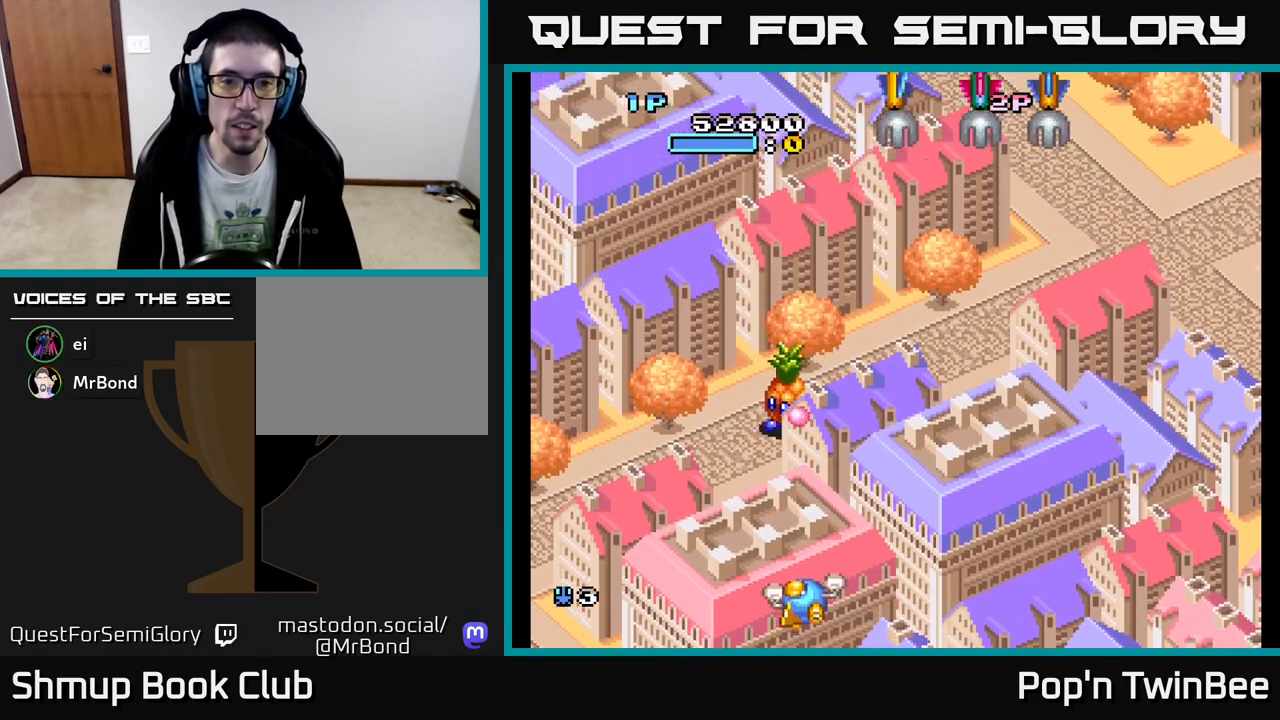
{"buttons": ["DPAD_LEFT"], "events": [[117, "X", "down"], [167, "DPAD_LEFT", "up"], [183, "X", "up"], [200, "DPAD_UP", "up"], [217, "DPAD_RIGHT", "down"], [267, "DPAD_DOWN", "down"], [300, "DPAD_RIGHT", "up"], [317, "DPAD_LEFT", "down"], [400, "DPAD_DOWN", "up"]]}
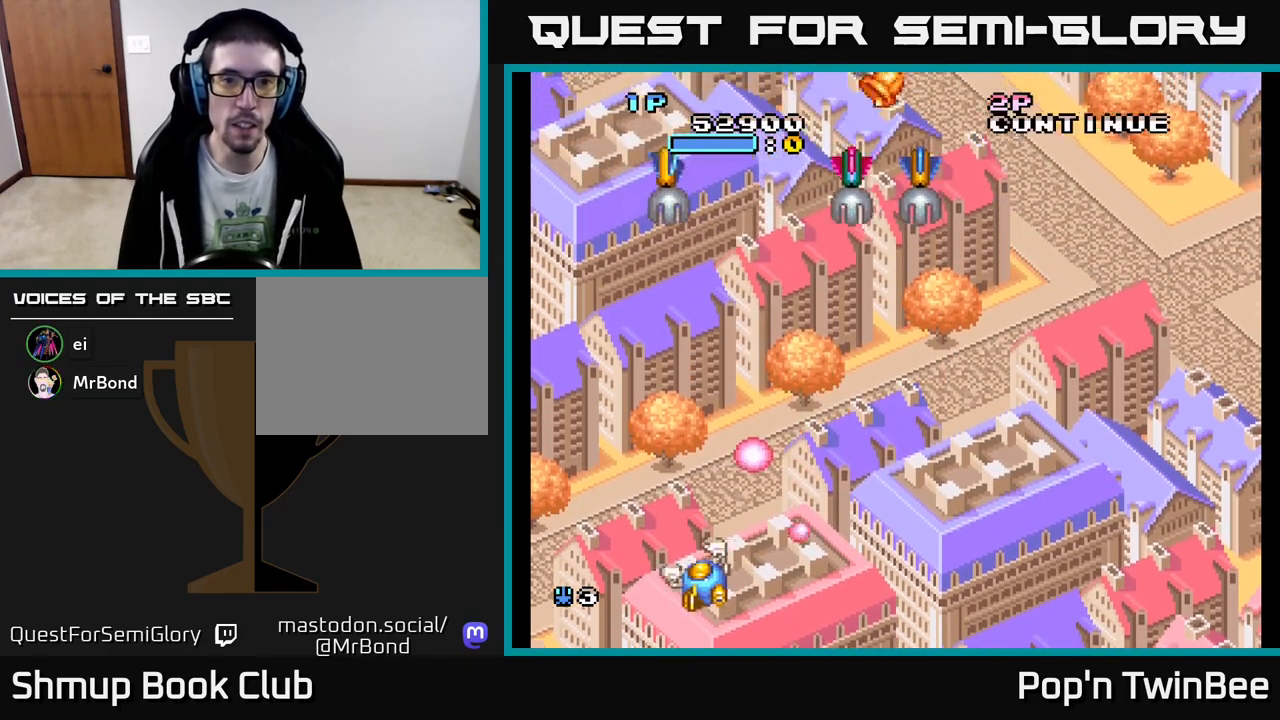
{"buttons": ["DPAD_RIGHT"], "events": [[17, "DPAD_UP", "down"], [100, "DPAD_LEFT", "up"], [133, "DPAD_RIGHT", "down"], [217, "DPAD_UP", "up"]]}
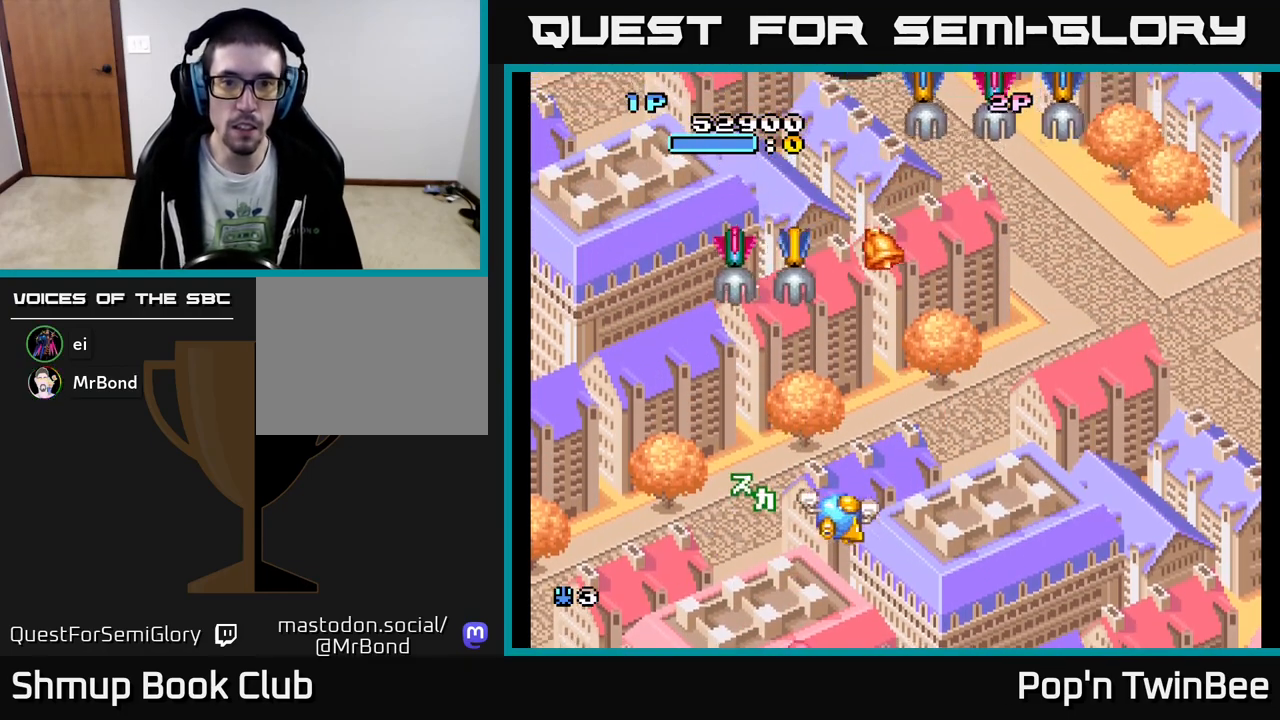
{"buttons": ["DPAD_DOWN"], "events": [[67, "DPAD_DOWN", "down"], [150, "A", "down"], [150, "DPAD_RIGHT", "up"], [233, "A", "up"], [267, "DPAD_DOWN", "up"], [283, "A", "down"], [383, "A", "up"], [433, "A", "down"], [467, "A", "up"], [483, "DPAD_DOWN", "down"]]}
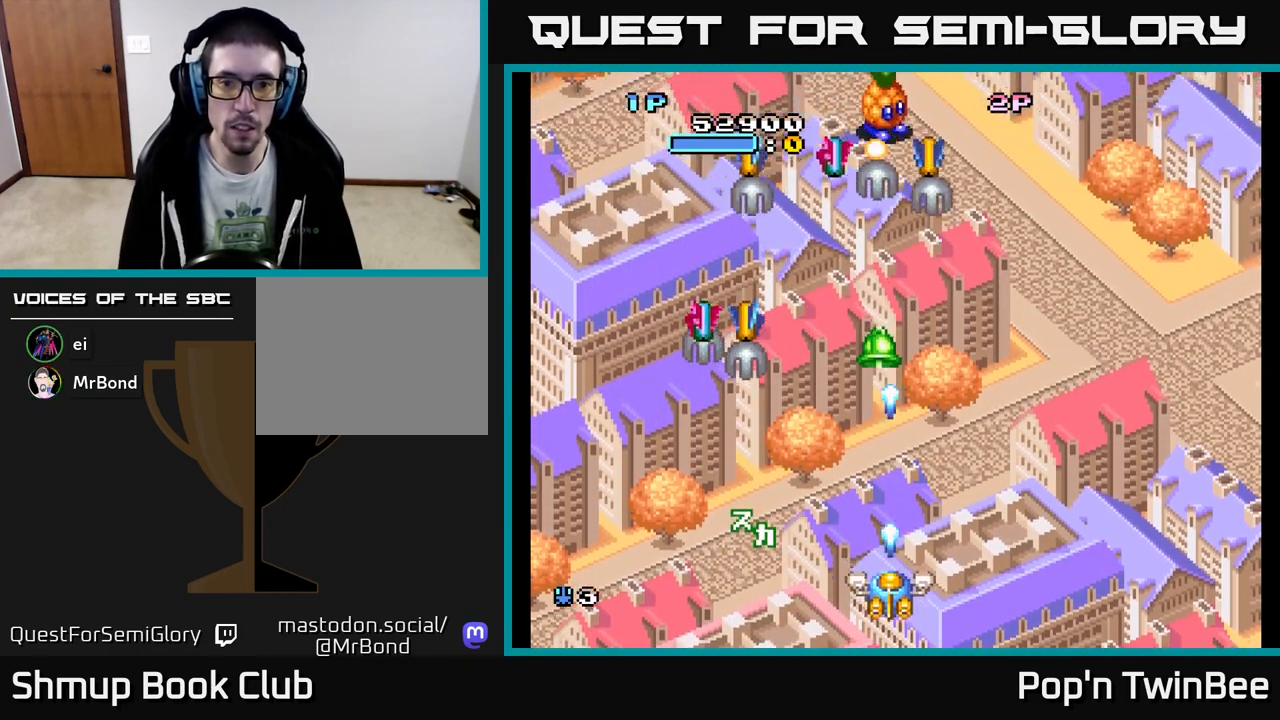
{"buttons": ["DPAD_UP", "DPAD_RIGHT"], "events": [[83, "A", "down"], [83, "DPAD_DOWN", "up"], [133, "A", "up"], [350, "DPAD_RIGHT", "down"], [417, "DPAD_UP", "down"]]}